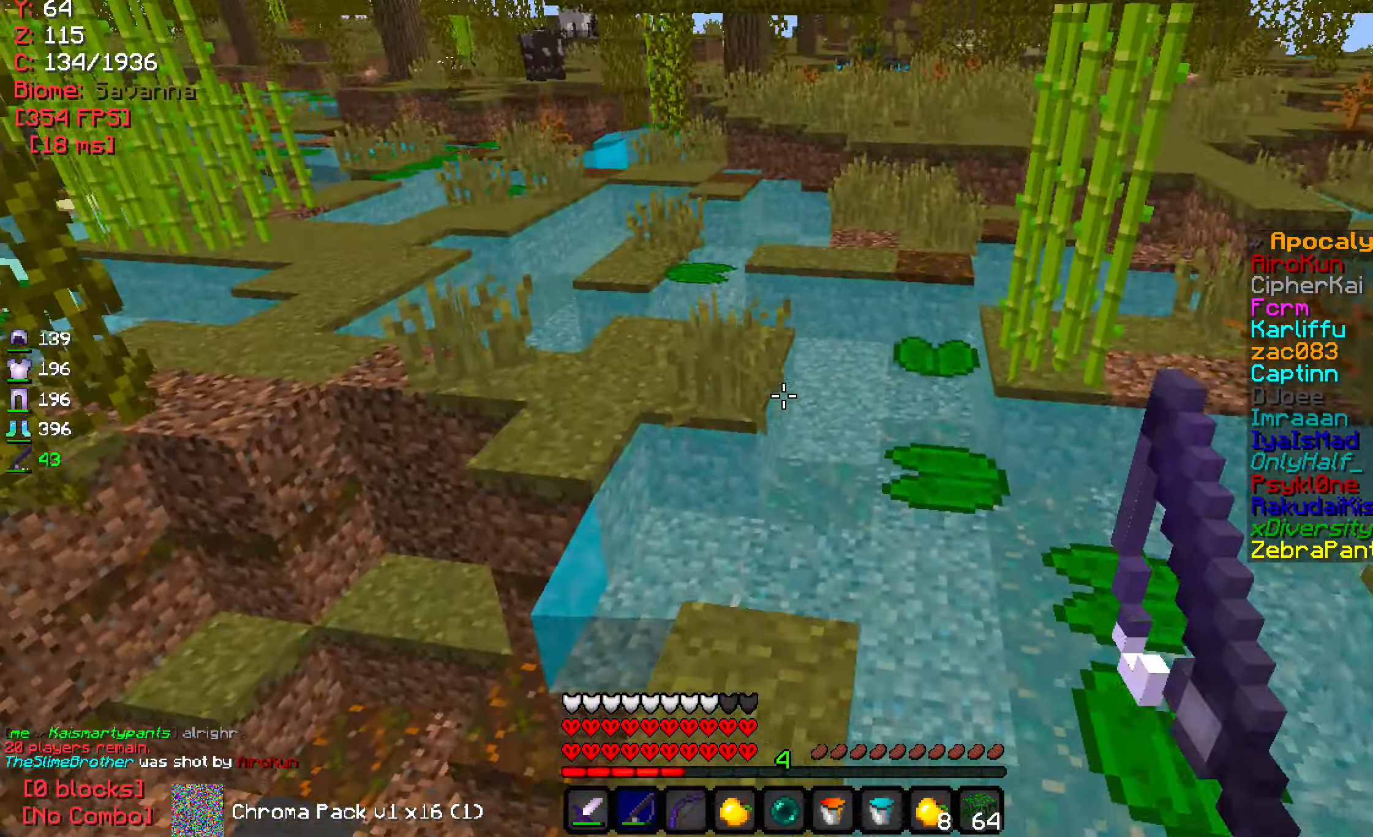
Gameplay with keyboard and mouse; each line is a JSON object with the keys and mouse buttons held at the frame after it. "events" lists presses ("down") and releases ("up") of "a", "d", "s", "w", "mouse_left" and "mouse_right" between this image and that frame as [ms after this image, input, new state], when the widget could be followed in between. "mouse_left", "mouse_right" = the "left", "right" buttons of the "mouse" list. No other keys are recorded. Fast repeated clicks can show as one long hold. Mouse movement is not recorded.
{"keys": ["w"], "mouse": [], "events": []}
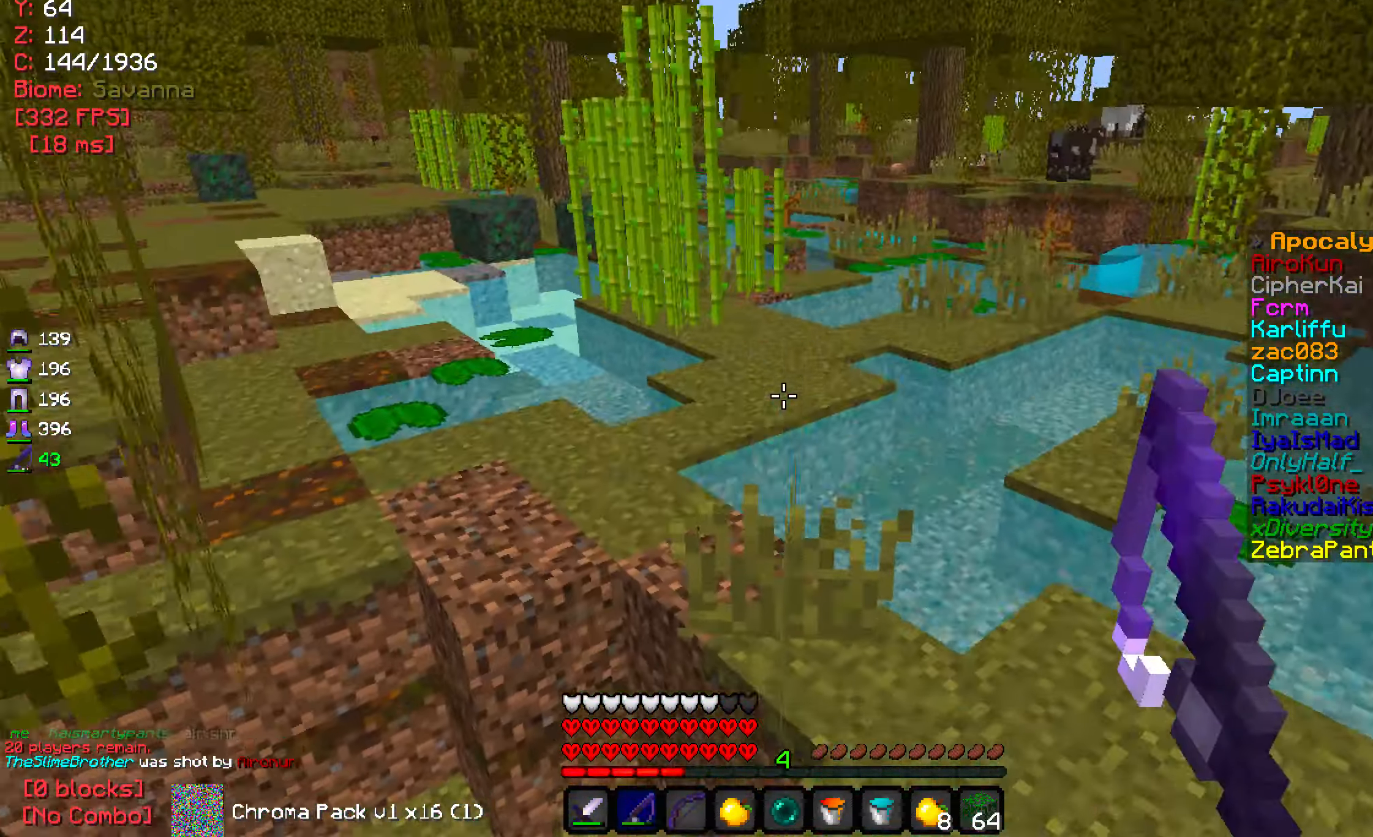
{"keys": ["w"], "mouse": [], "events": []}
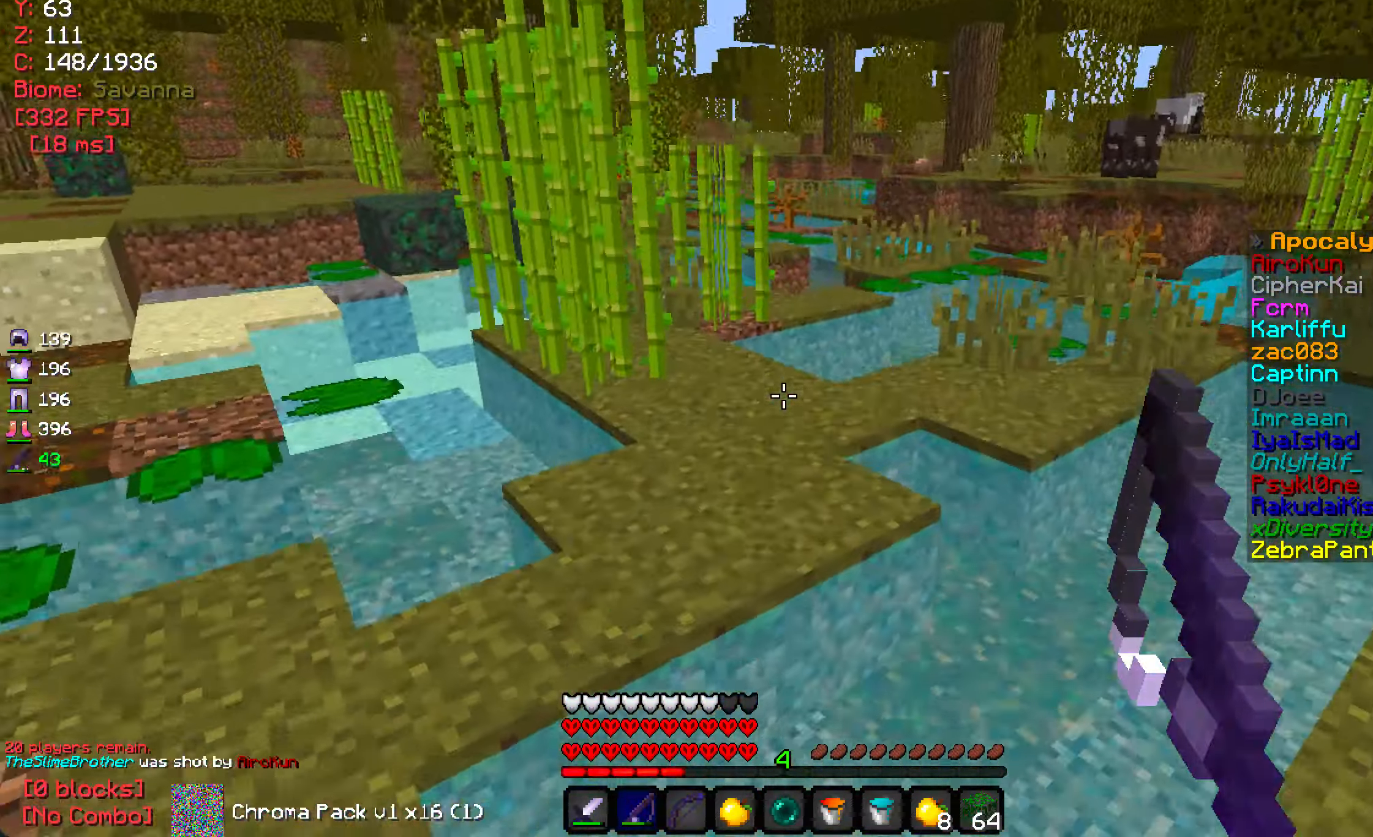
{"keys": ["w"], "mouse": [], "events": []}
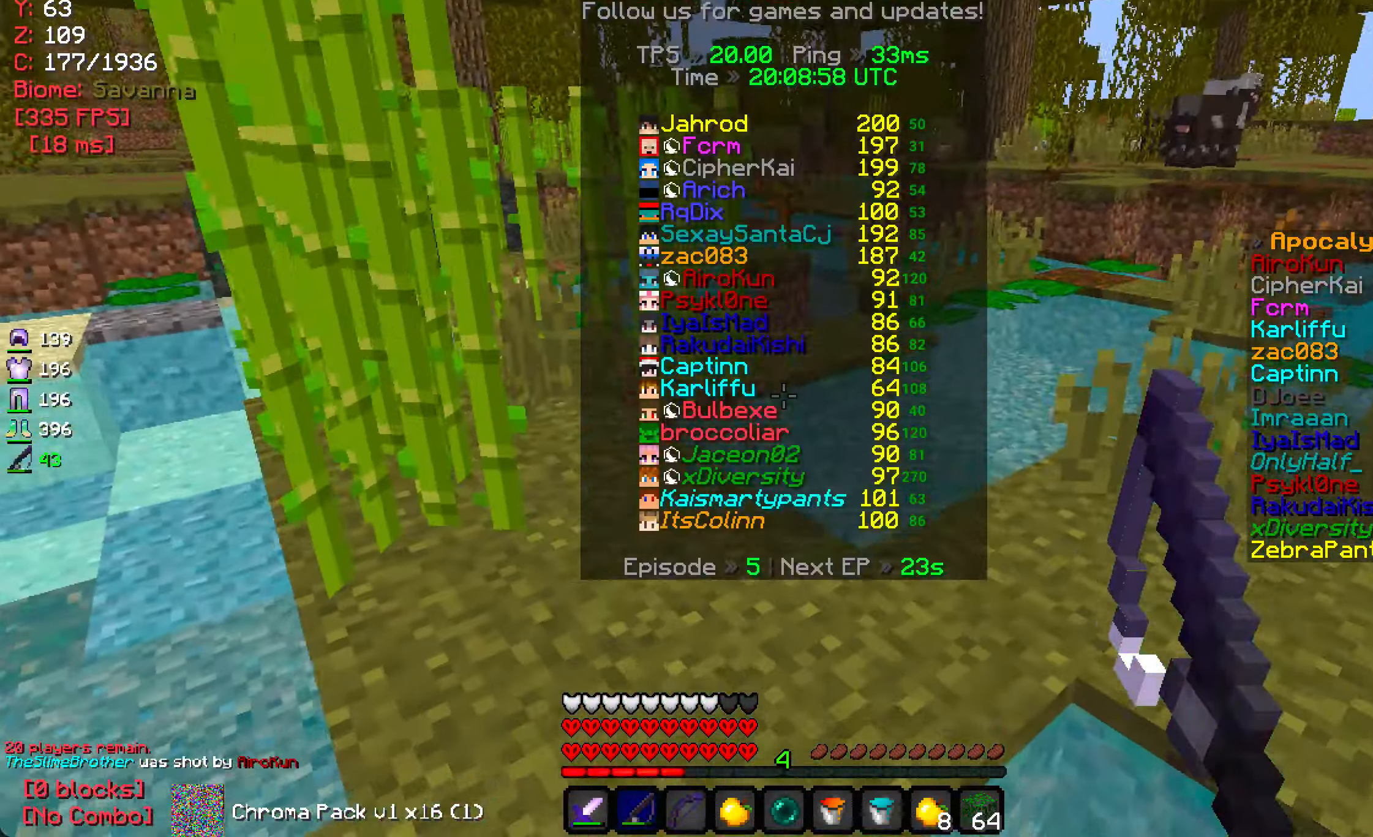
{"keys": ["w"], "mouse": [], "events": []}
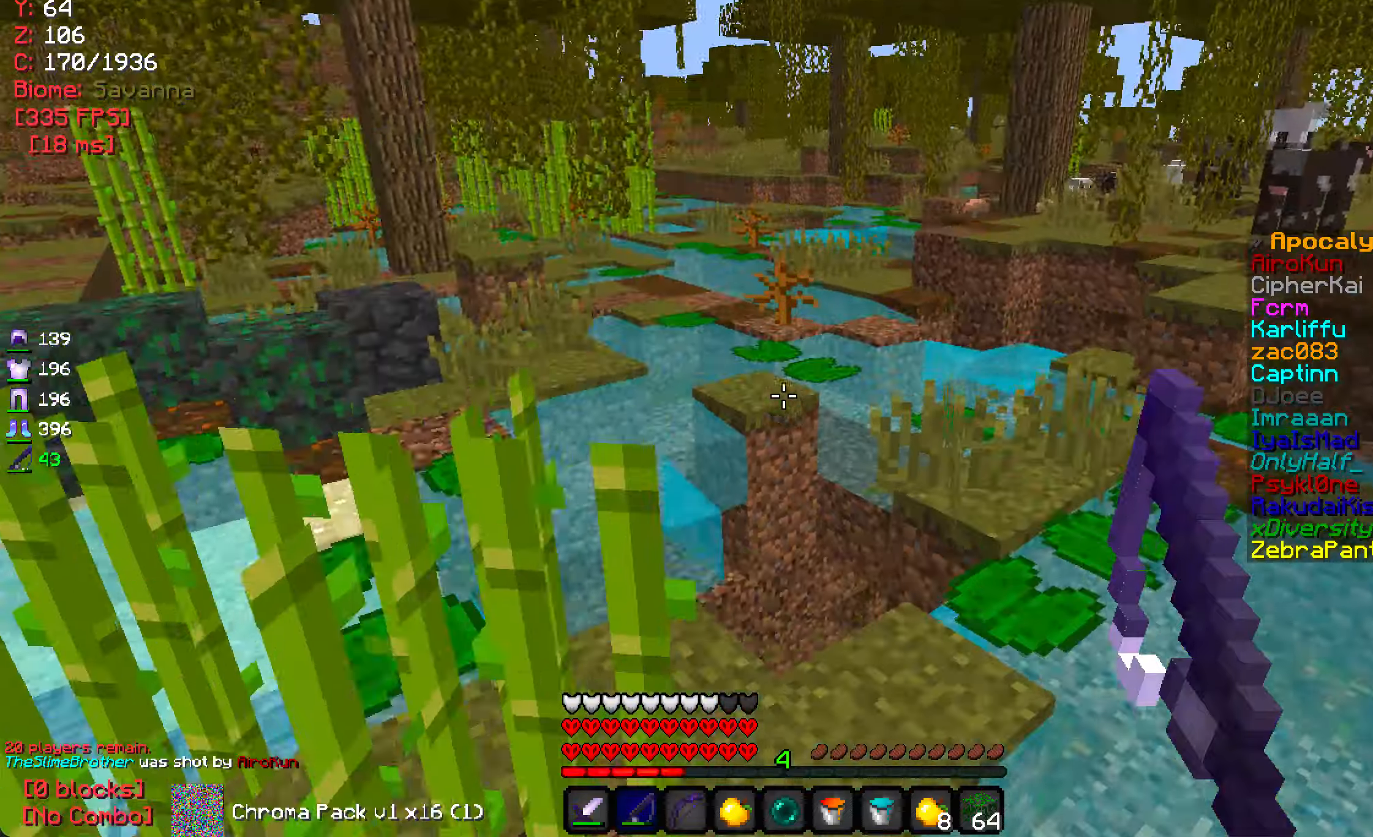
{"keys": ["w"], "mouse": [], "events": []}
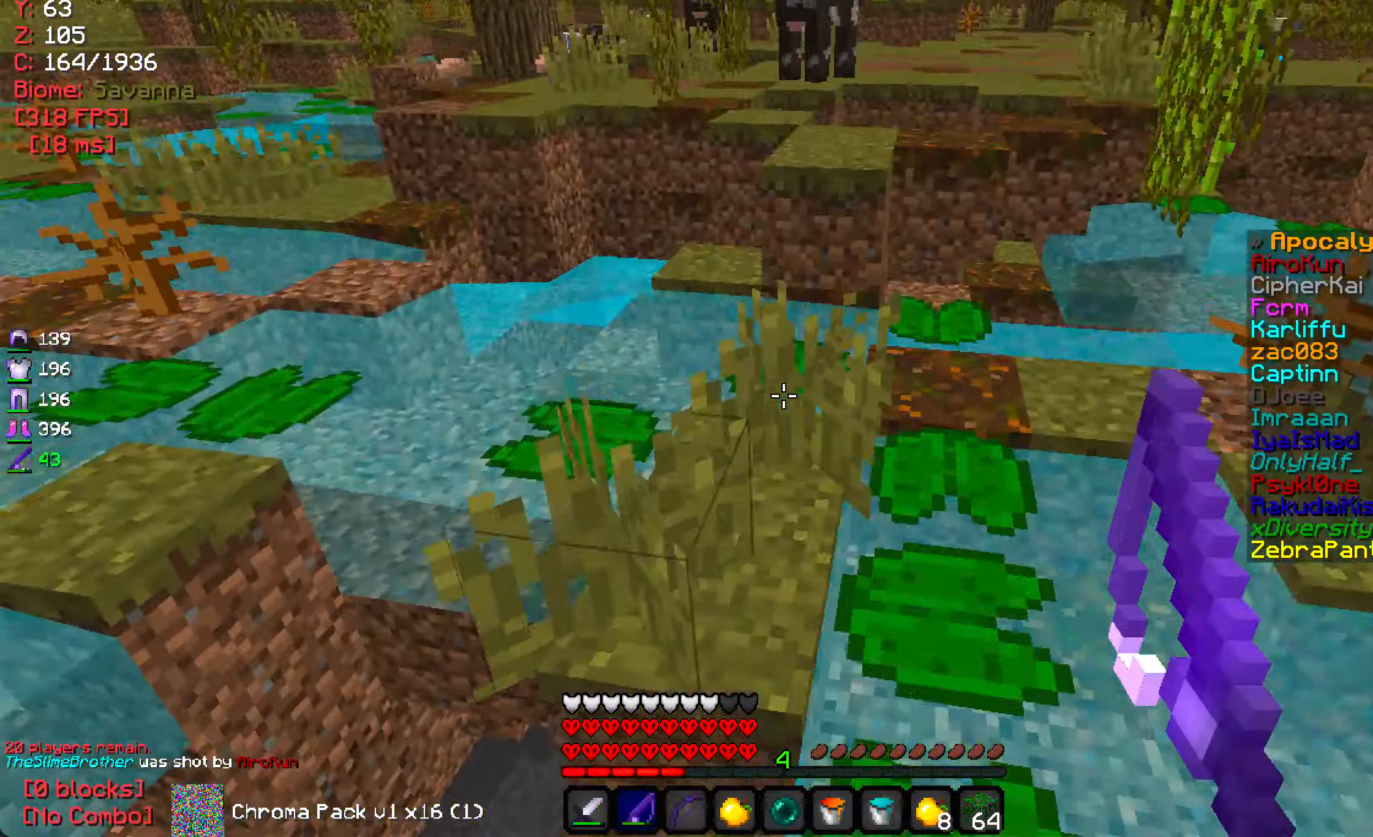
{"keys": ["w"], "mouse": [], "events": [[334, "a", "down"], [500, "a", "up"]]}
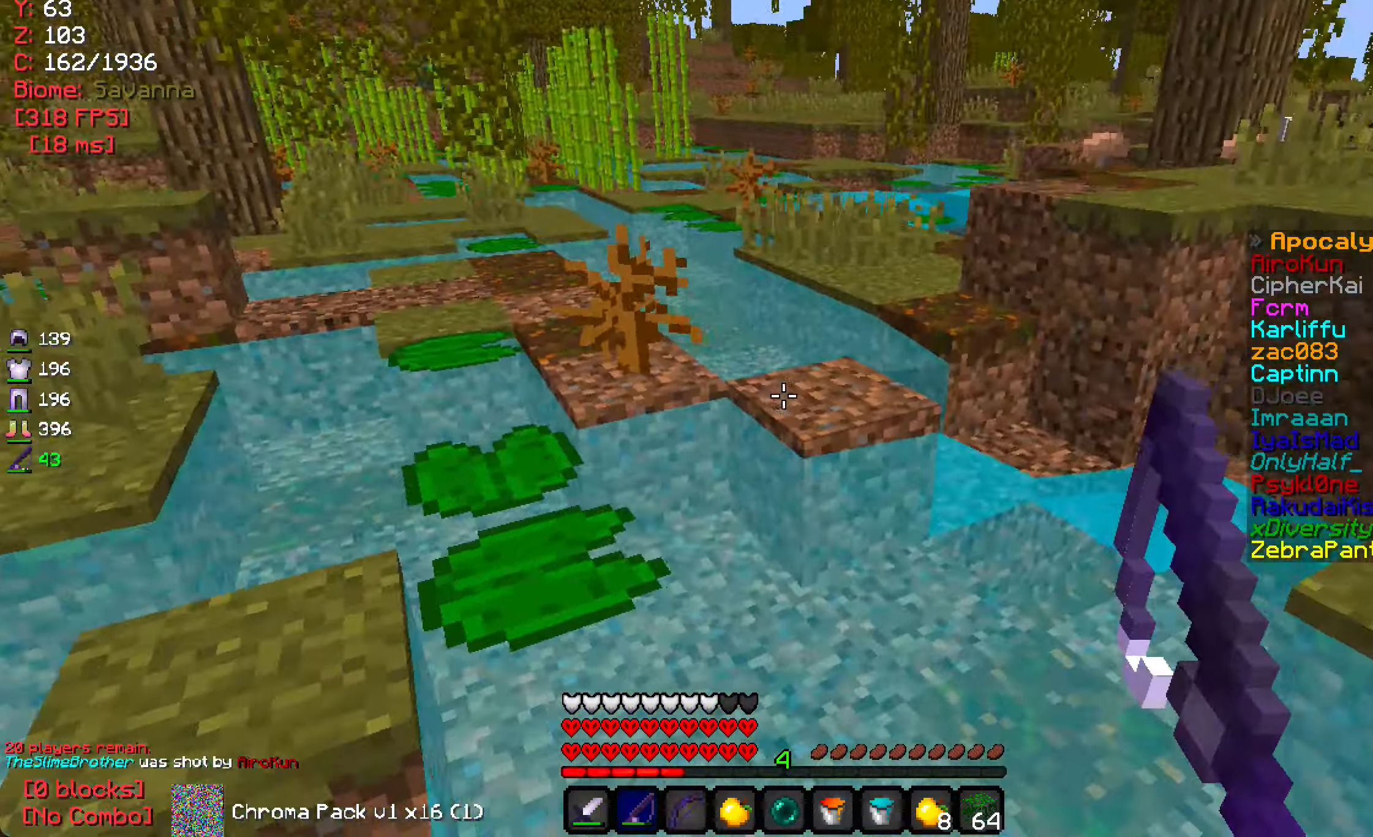
{"keys": ["w"], "mouse": [], "events": []}
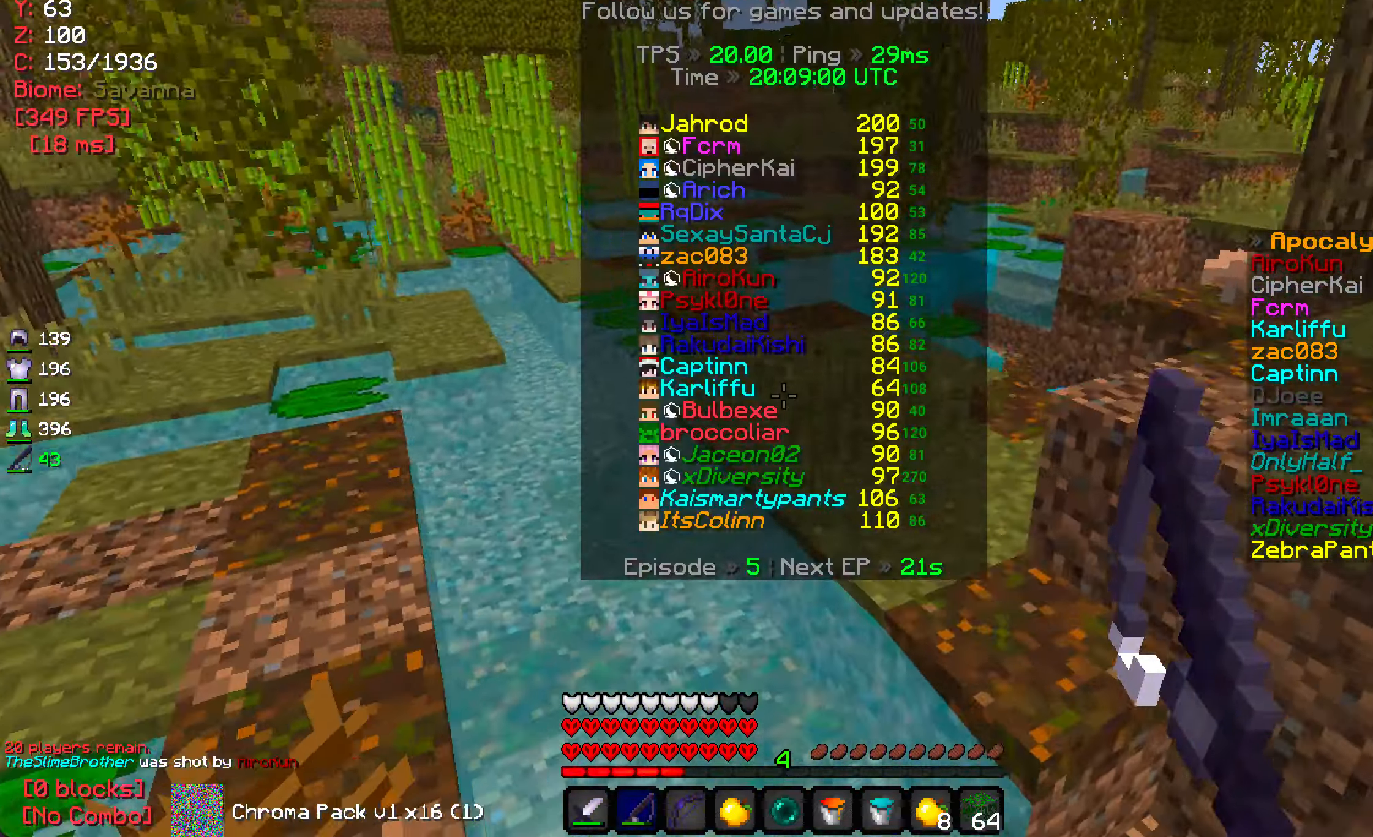
{"keys": ["w"], "mouse": [], "events": []}
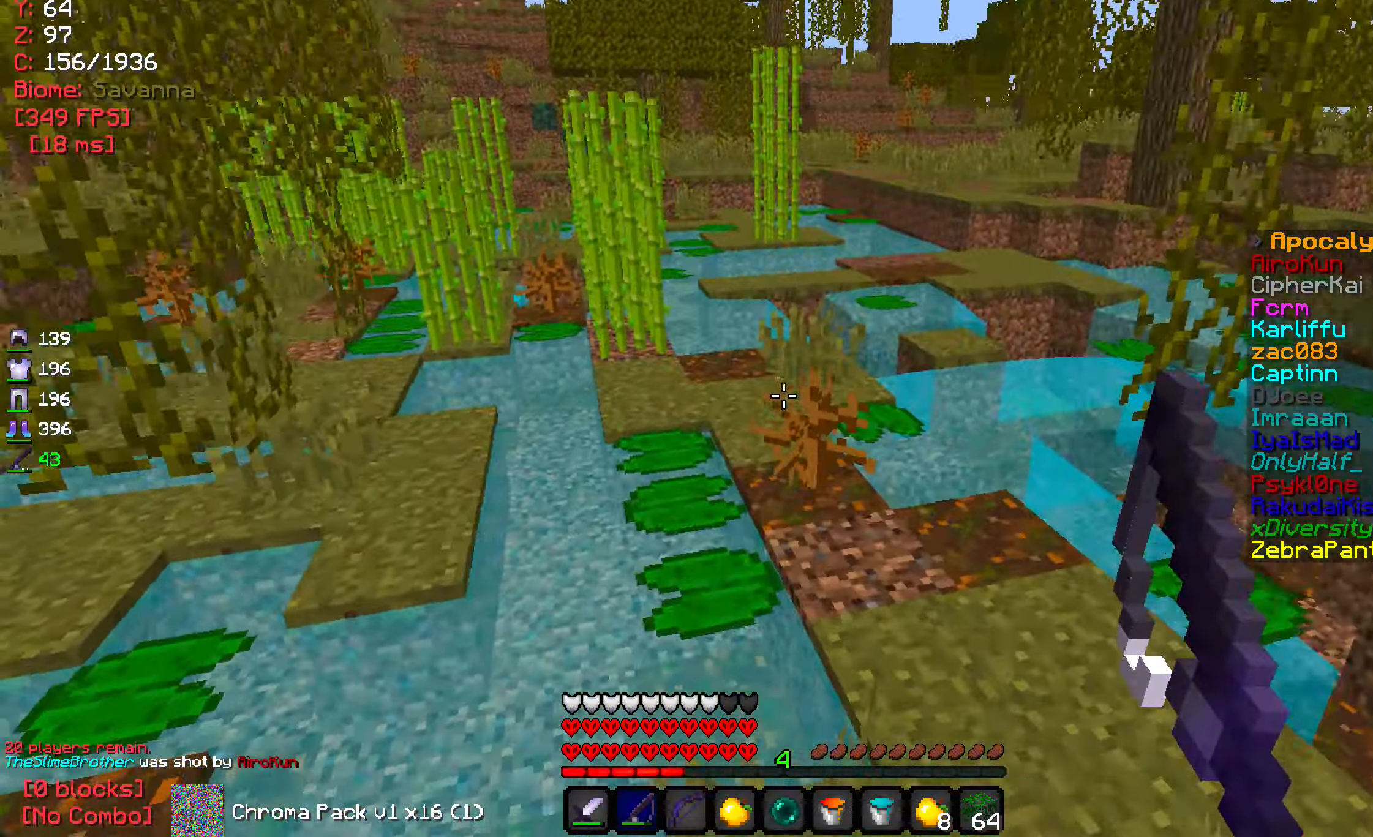
{"keys": ["w"], "mouse": [], "events": []}
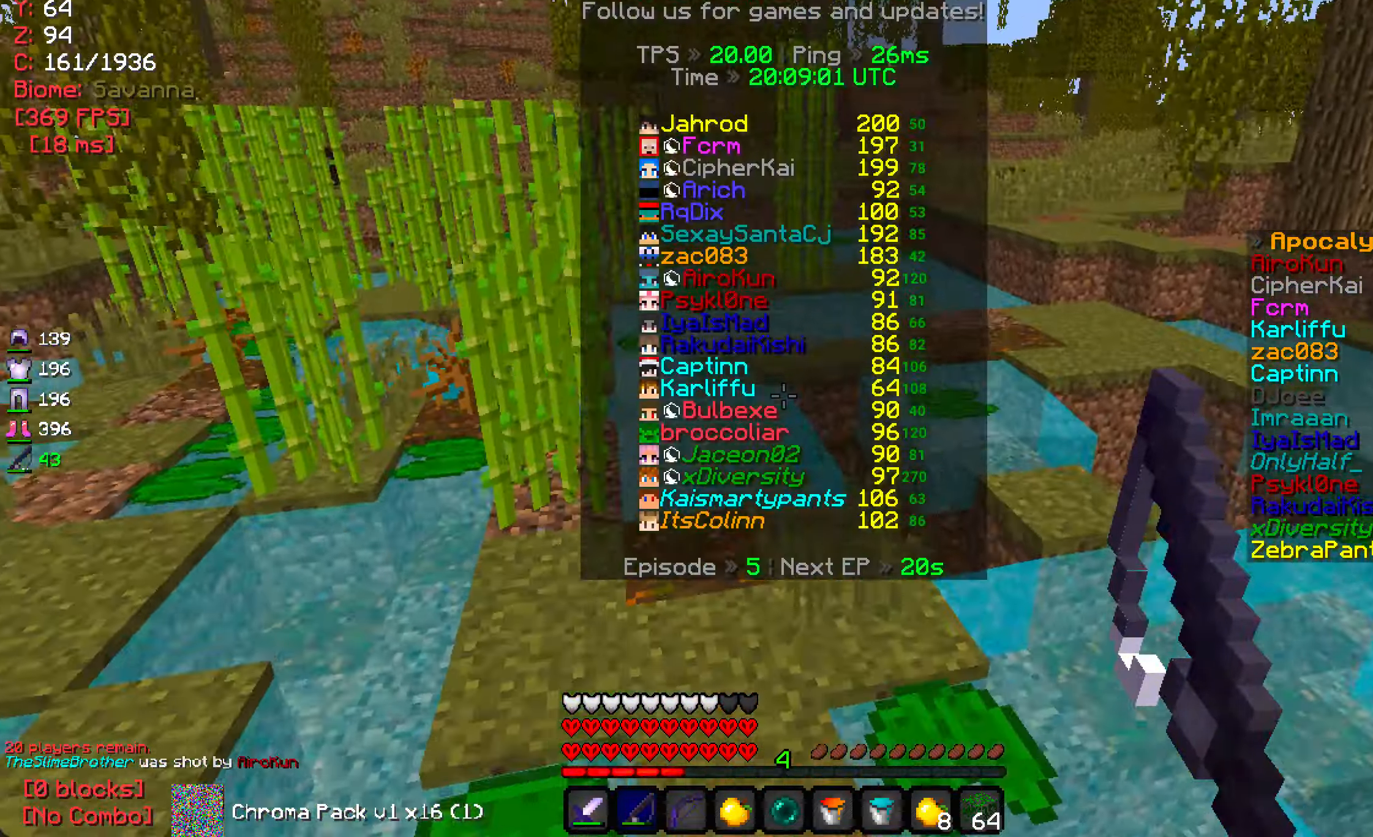
{"keys": ["w"], "mouse": [], "events": []}
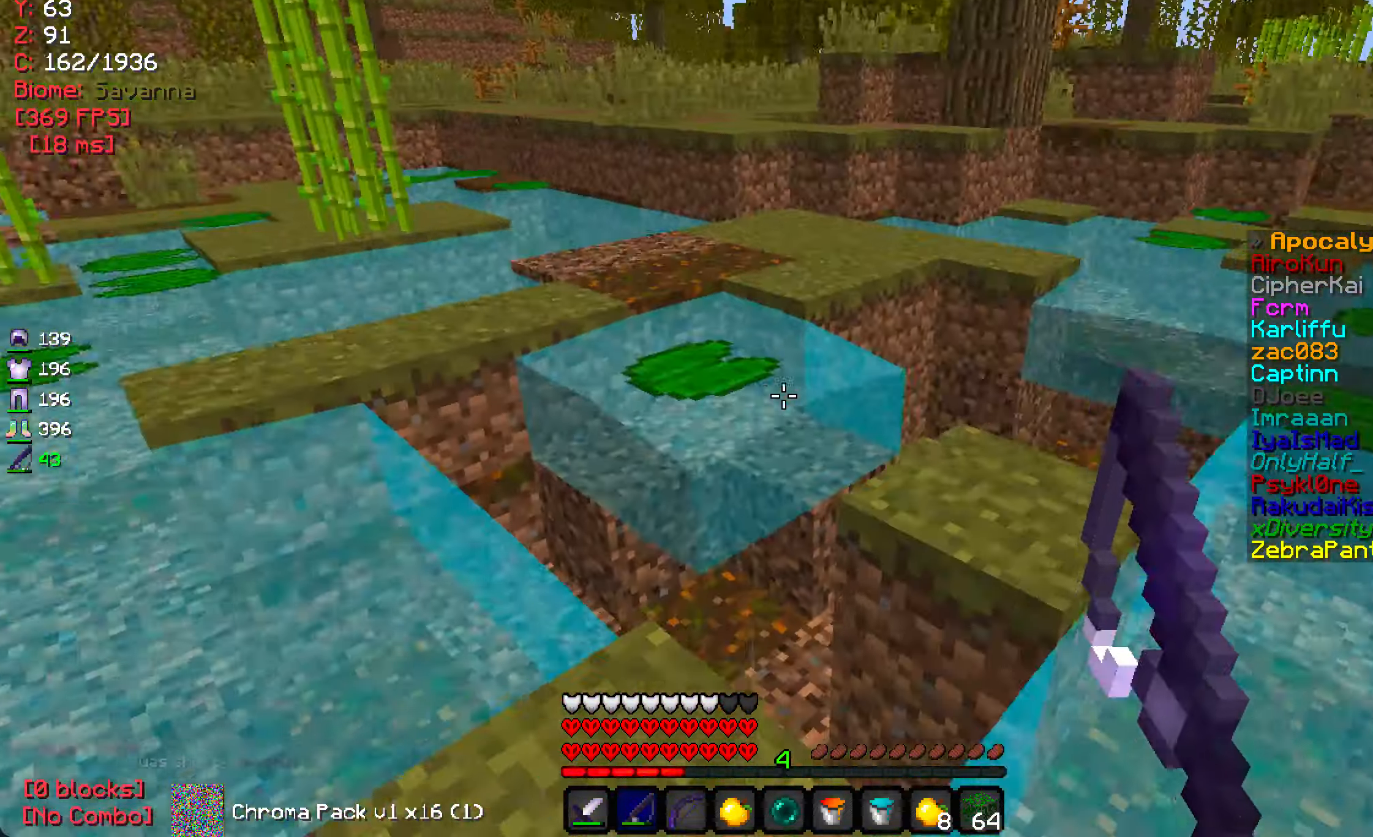
{"keys": [], "mouse": [], "events": [[367, "w", "up"]]}
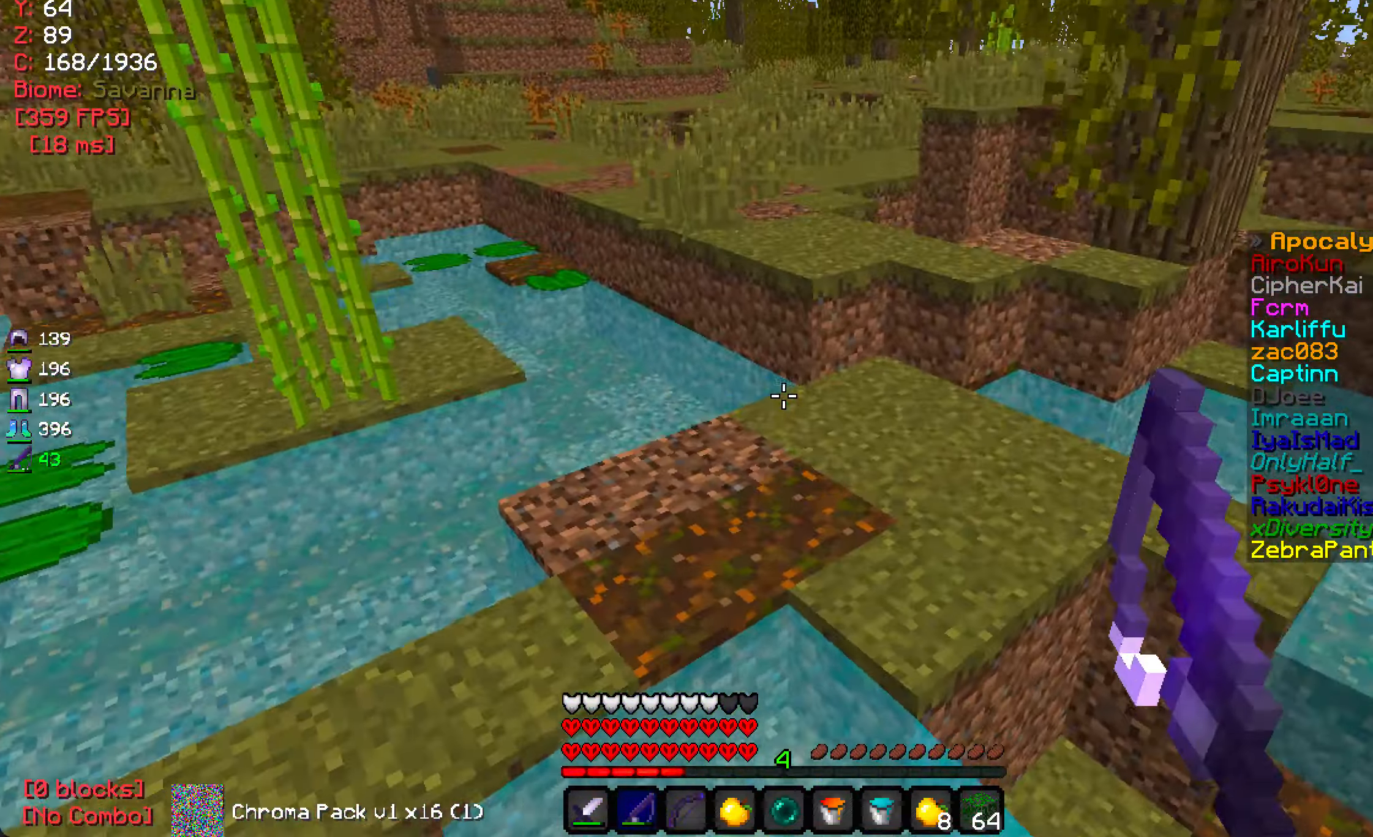
{"keys": ["w"], "mouse": [], "events": [[134, "w", "down"]]}
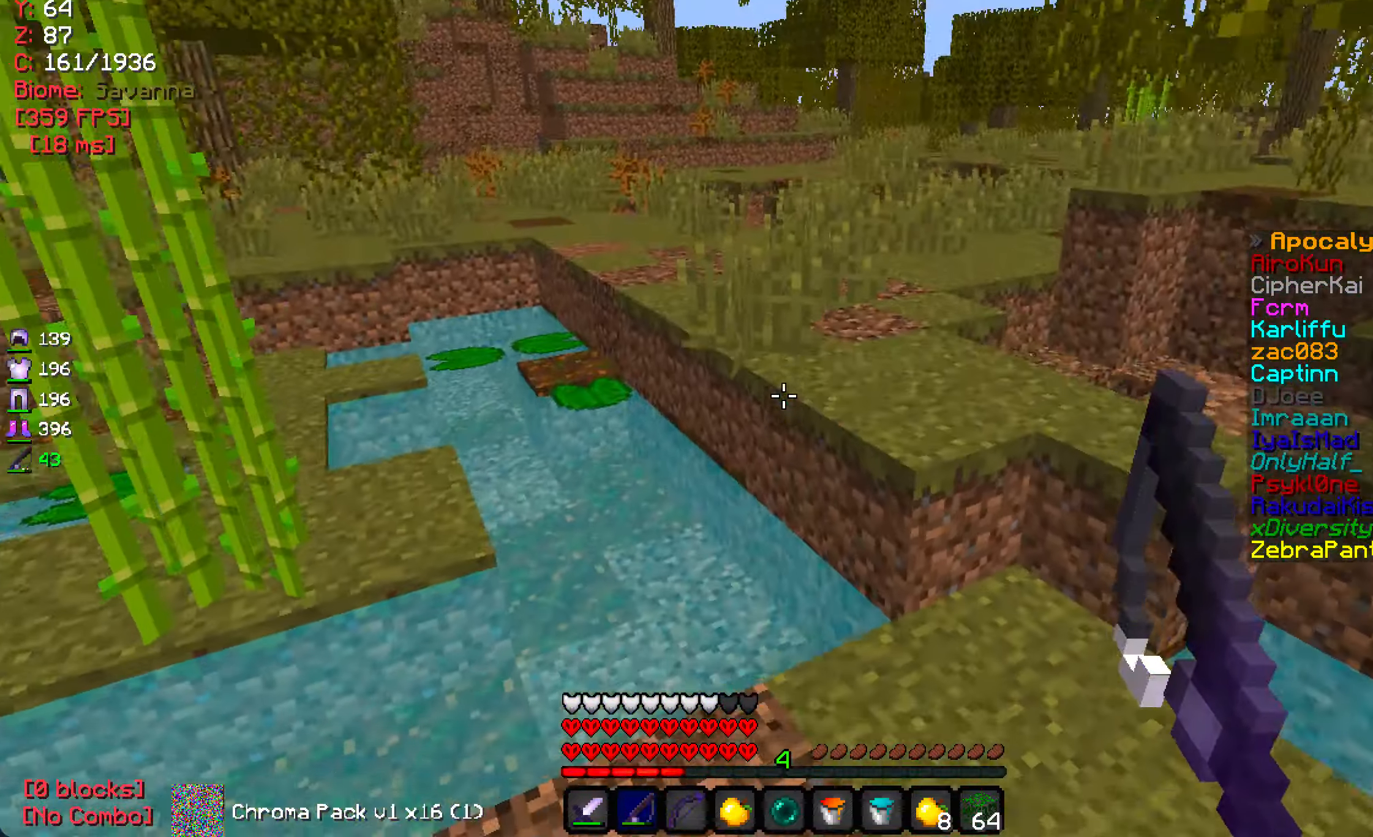
{"keys": ["w"], "mouse": [], "events": [[67, "a", "down"], [234, "a", "up"]]}
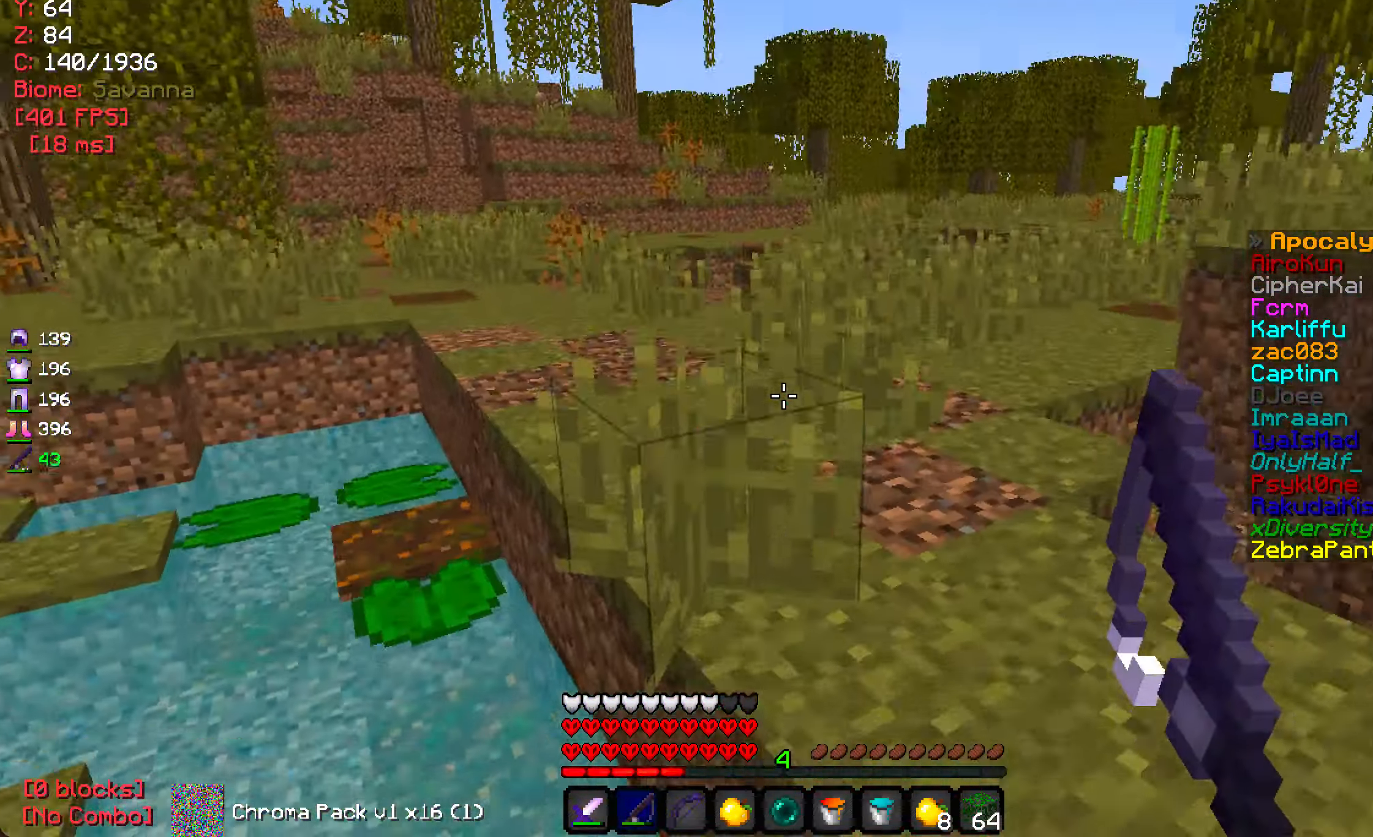
{"keys": ["a", "w"], "mouse": [], "events": [[300, "a", "down"]]}
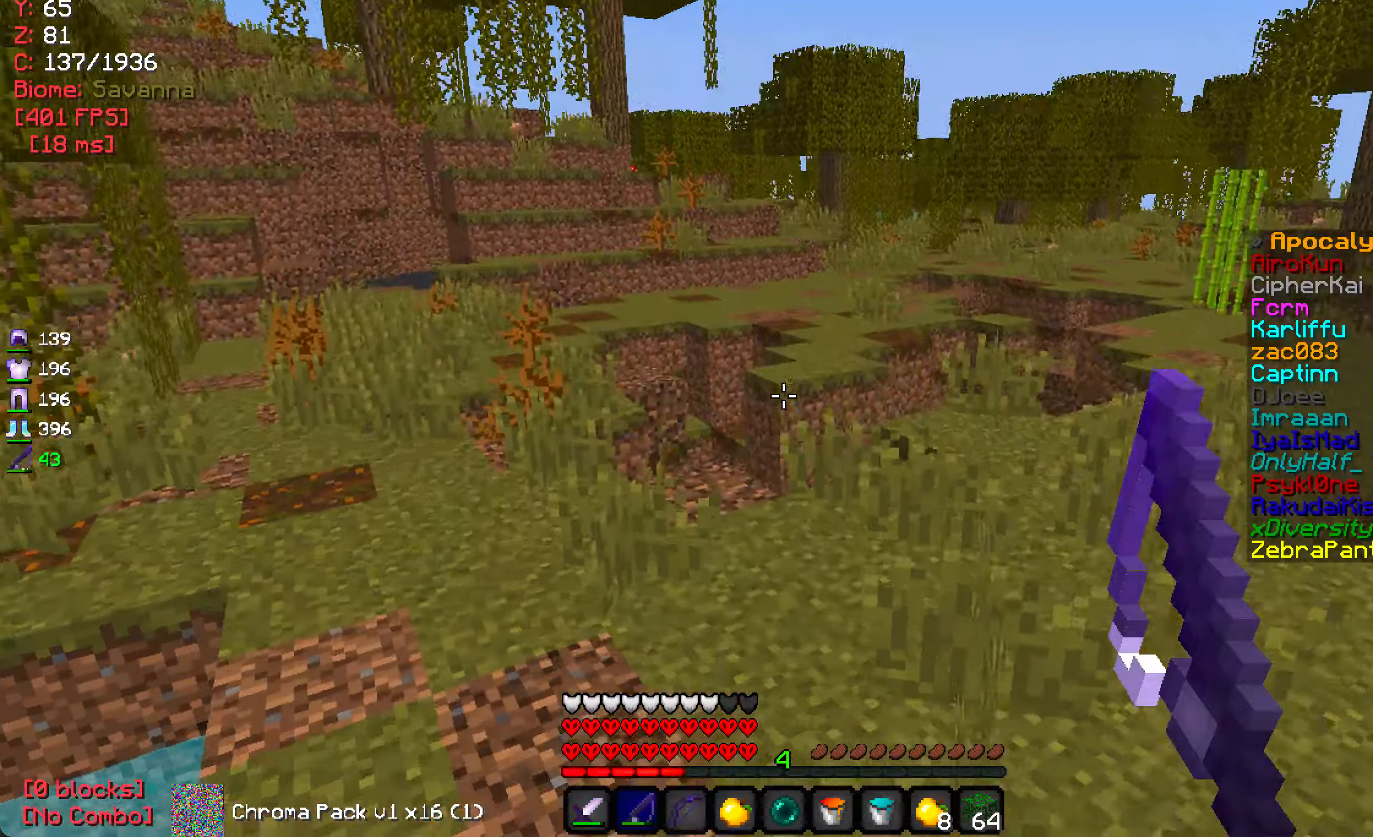
{"keys": ["a", "w"], "mouse": [], "events": []}
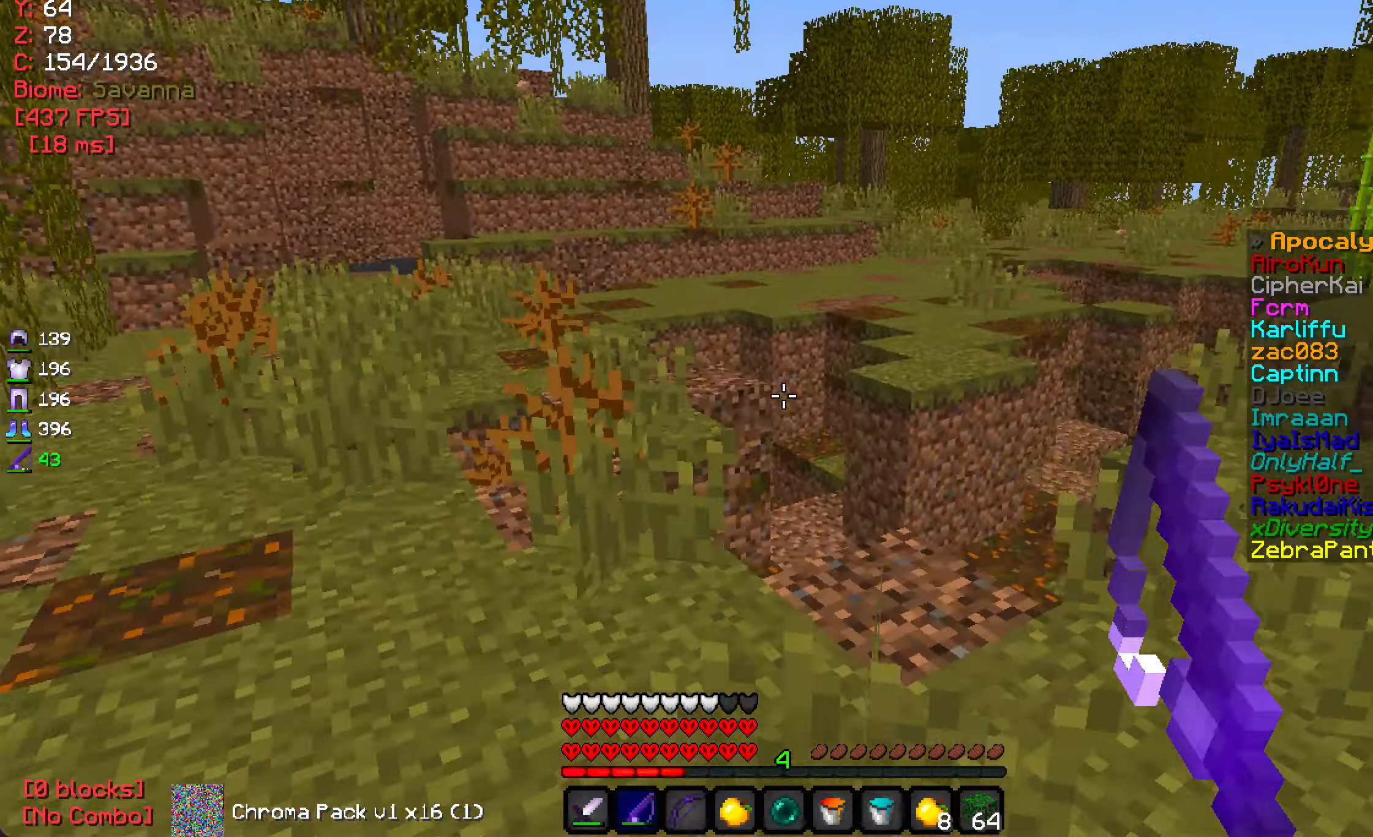
{"keys": ["w"], "mouse": [], "events": [[400, "a", "up"]]}
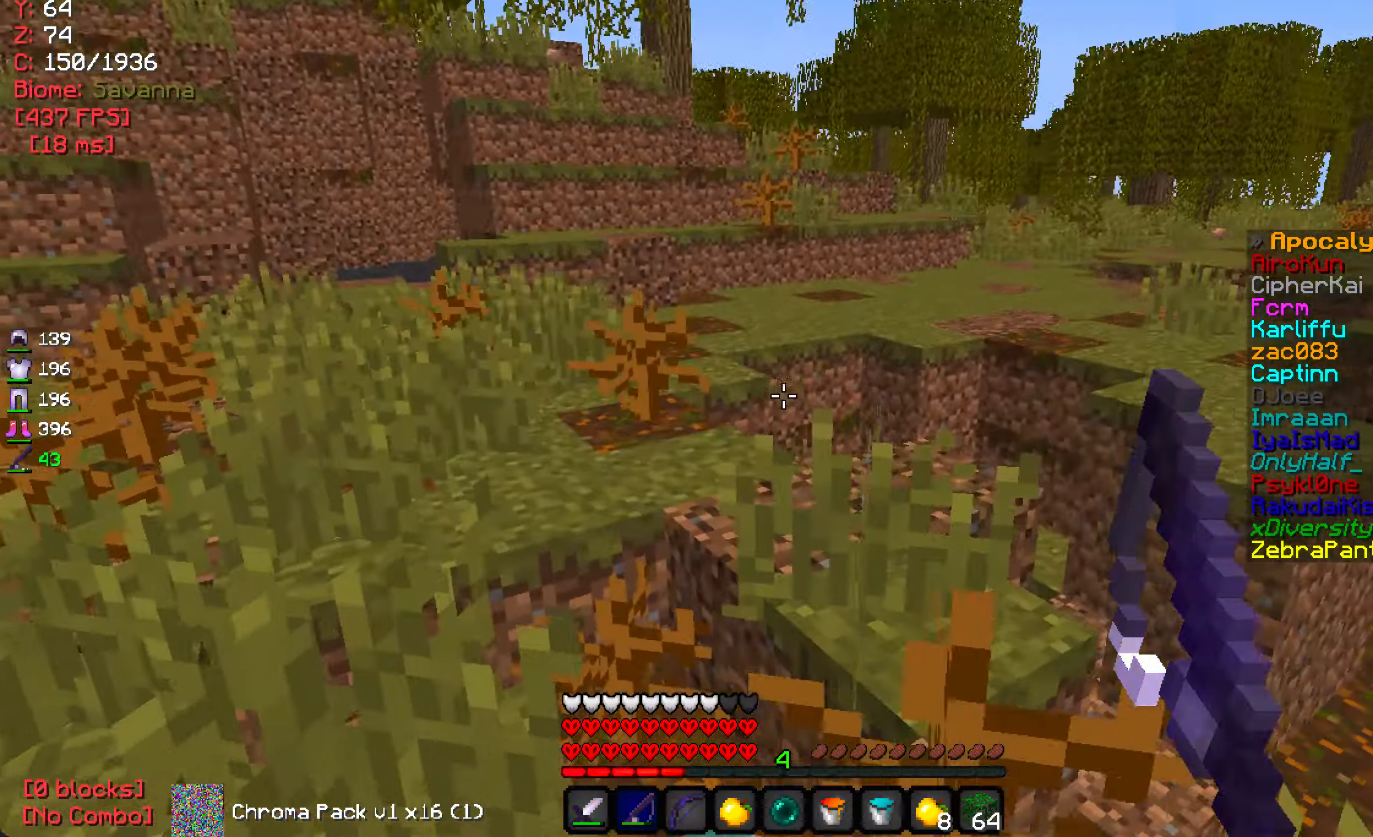
{"keys": ["w"], "mouse": [], "events": []}
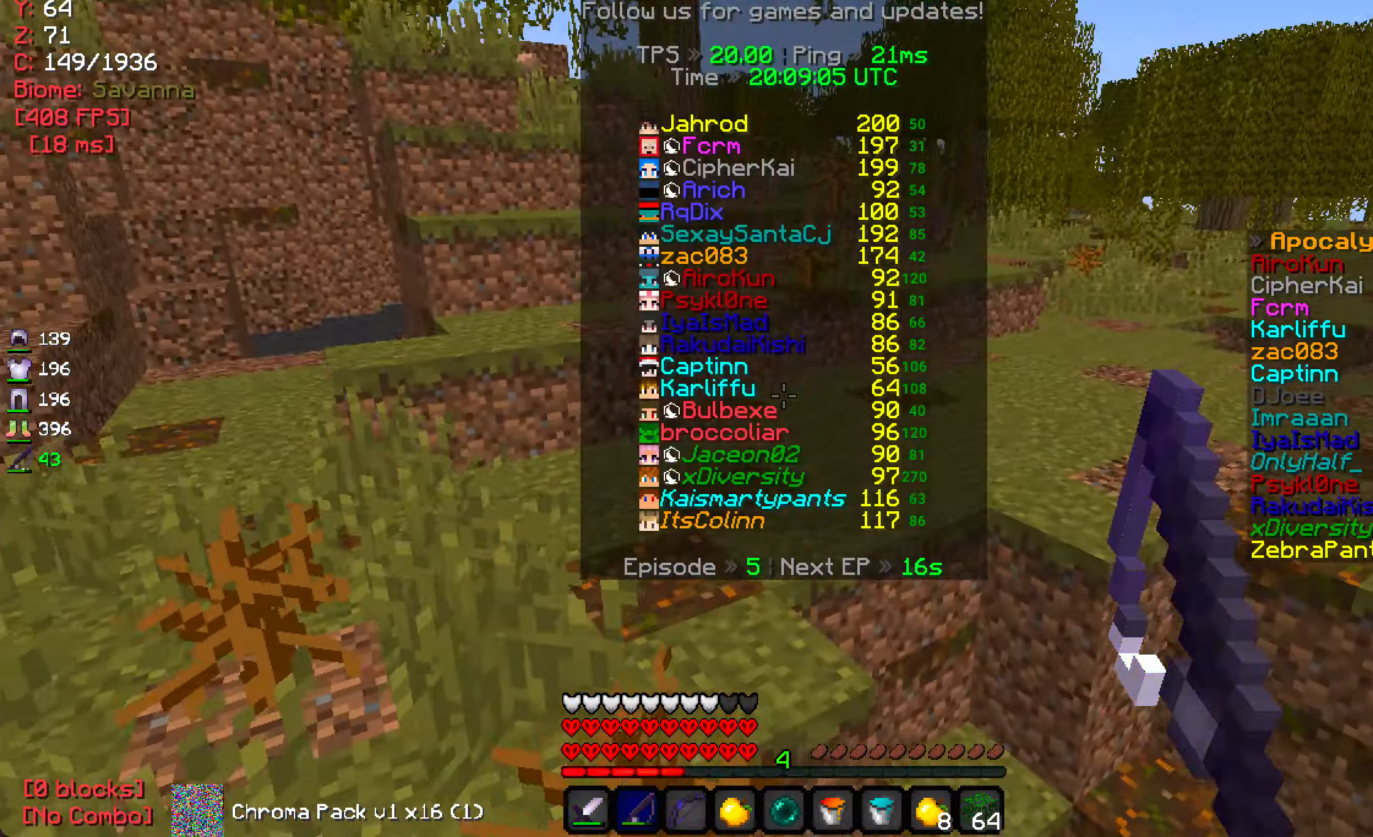
{"keys": ["w"], "mouse": [], "events": []}
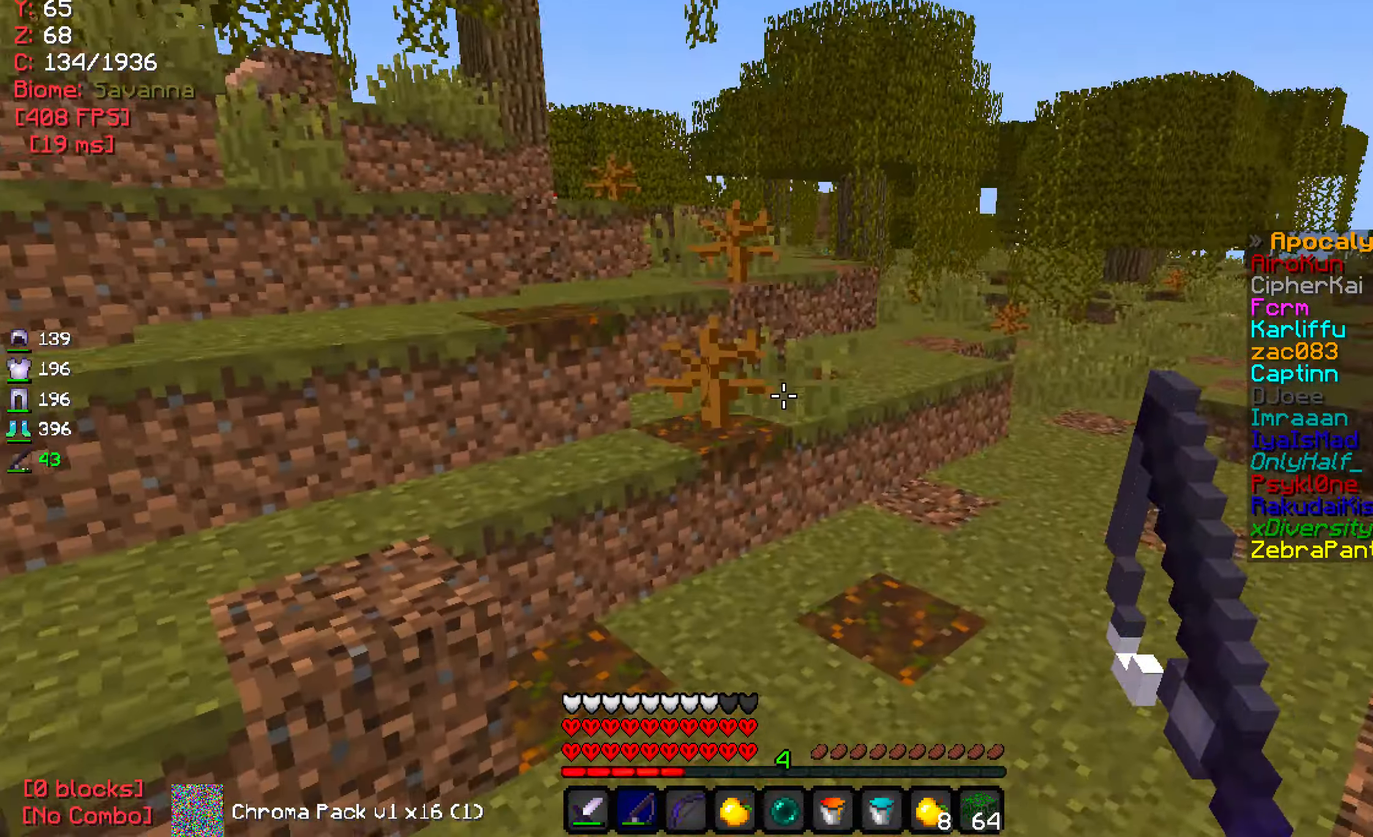
{"keys": ["w"], "mouse": [], "events": []}
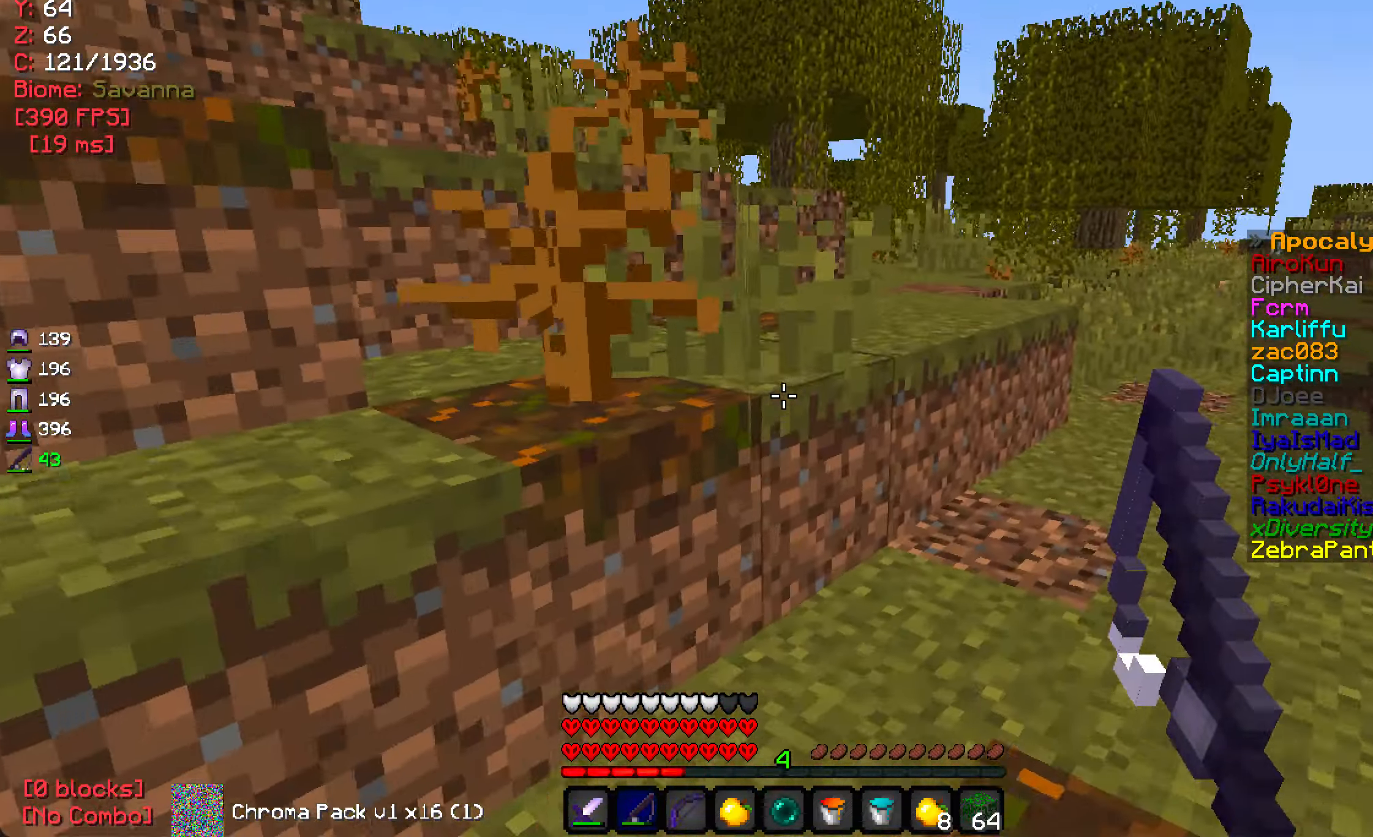
{"keys": ["w"], "mouse": [], "events": []}
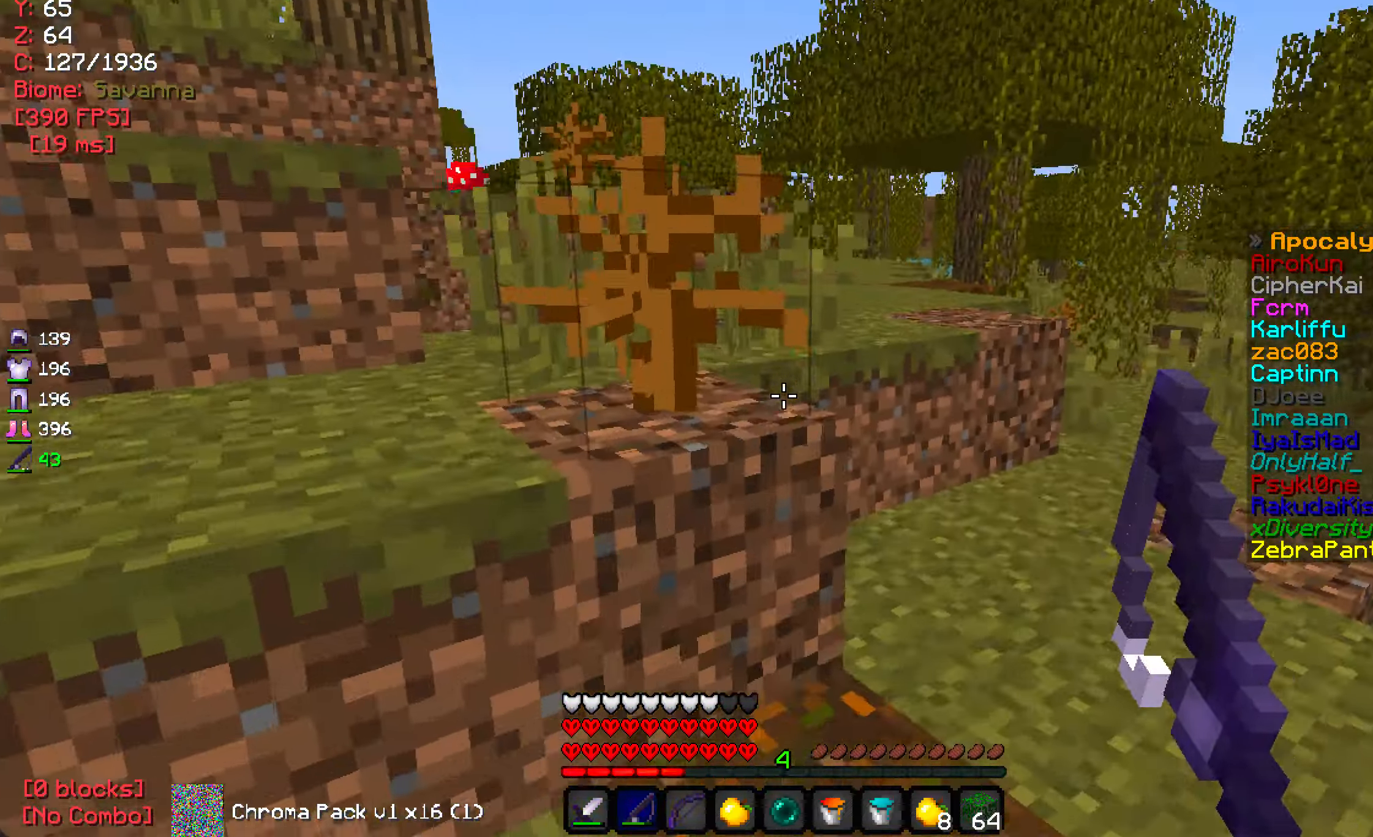
{"keys": ["d", "w"], "mouse": [], "events": [[500, "d", "down"]]}
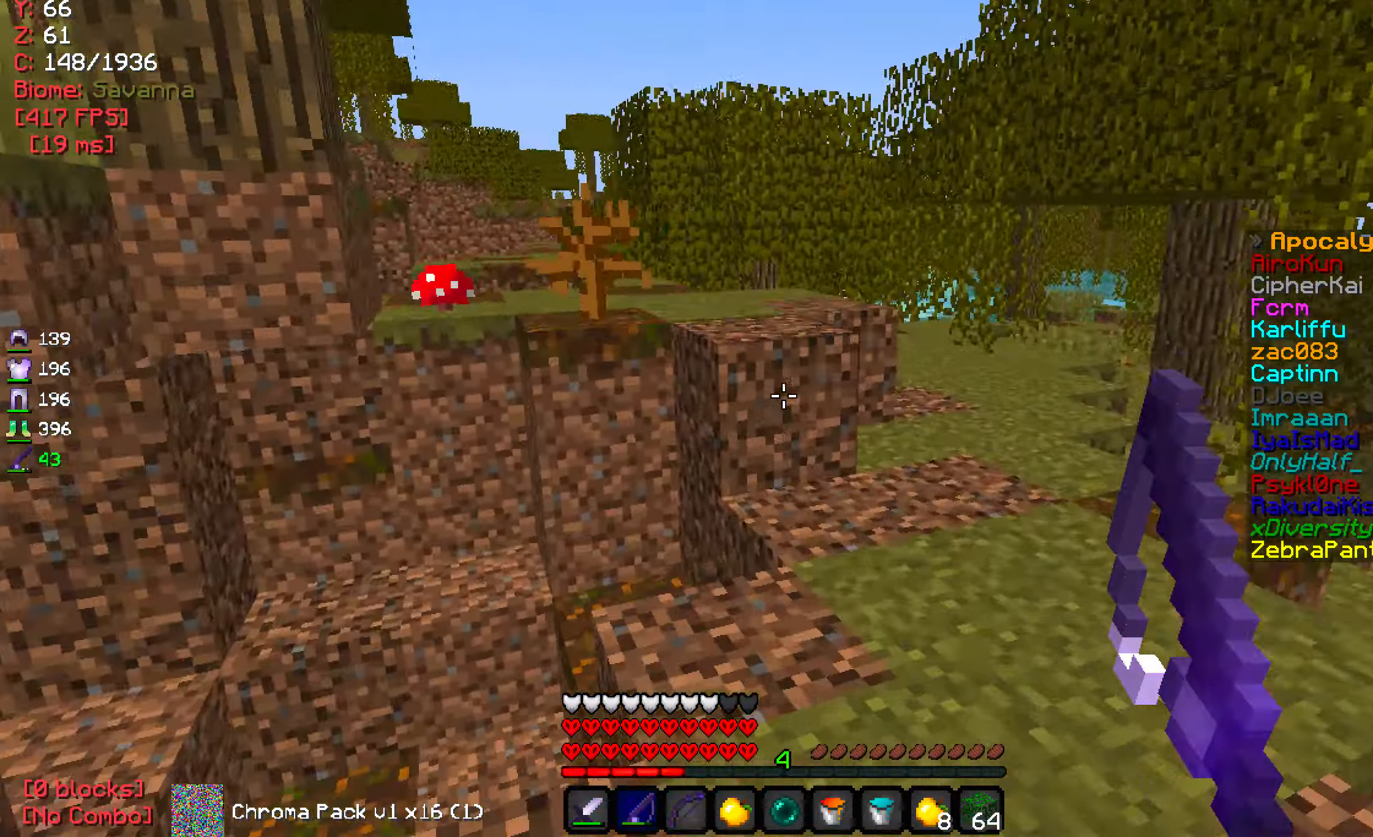
{"keys": ["d", "w"], "mouse": [], "events": []}
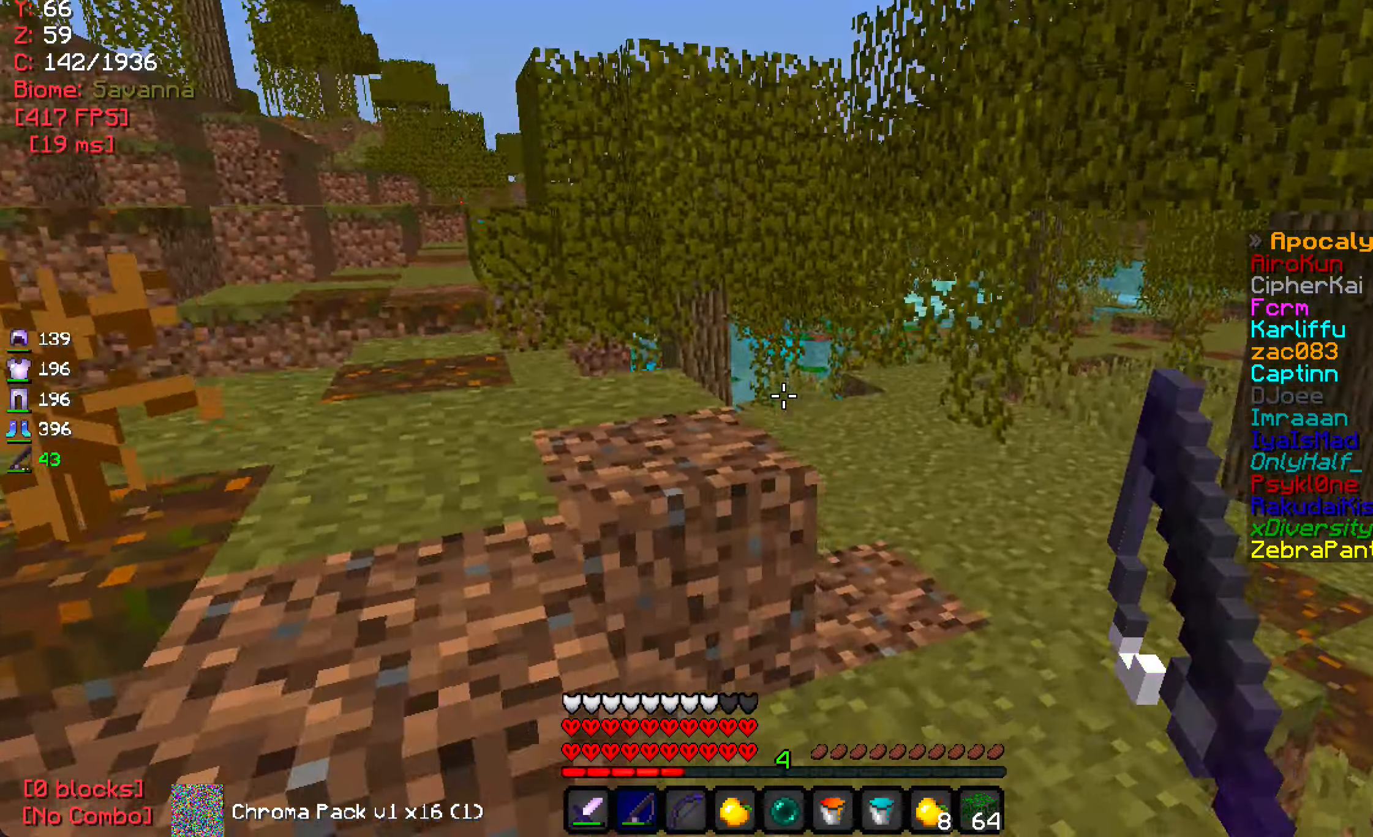
{"keys": [], "mouse": [], "events": [[100, "d", "up"], [266, "w", "up"]]}
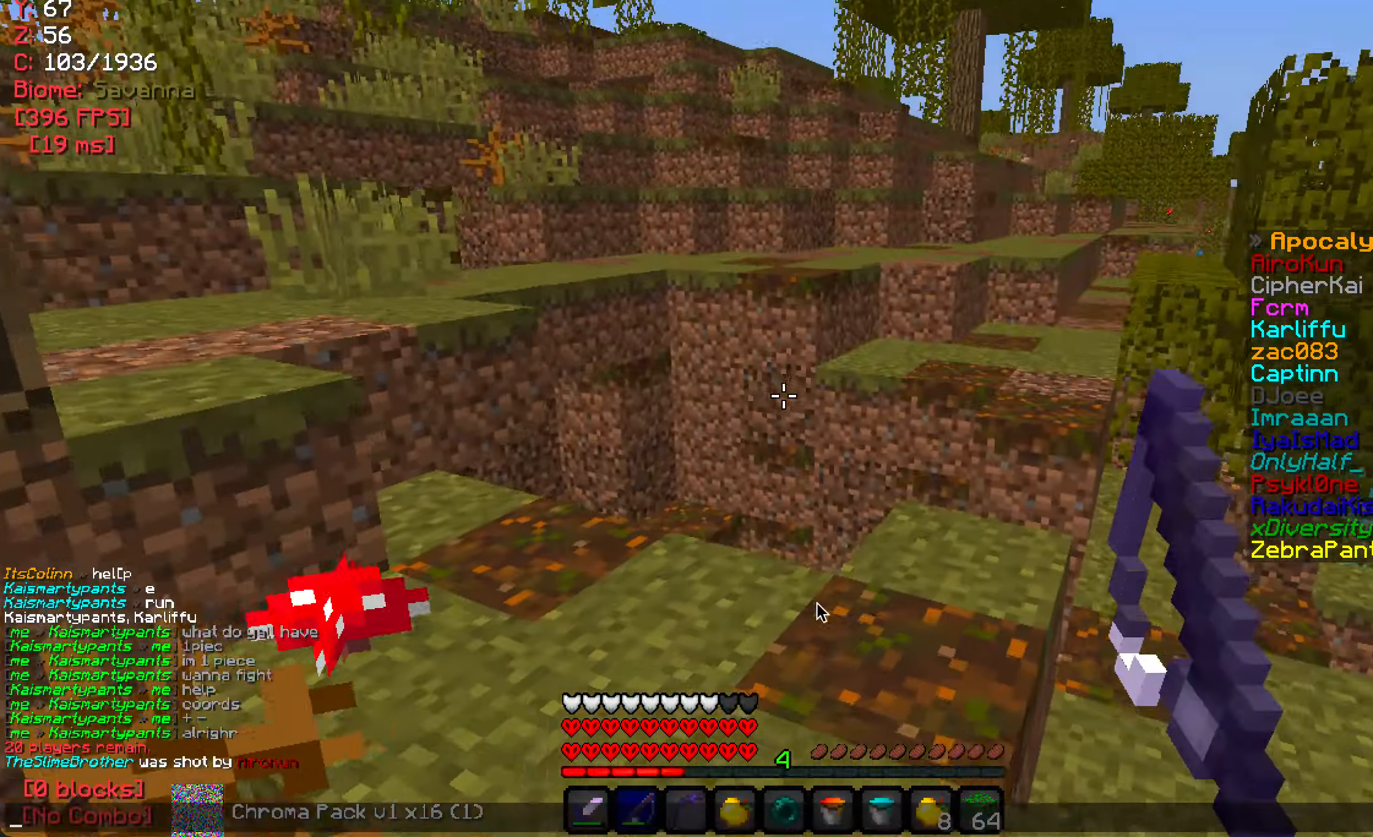
{"keys": [], "mouse": [], "events": []}
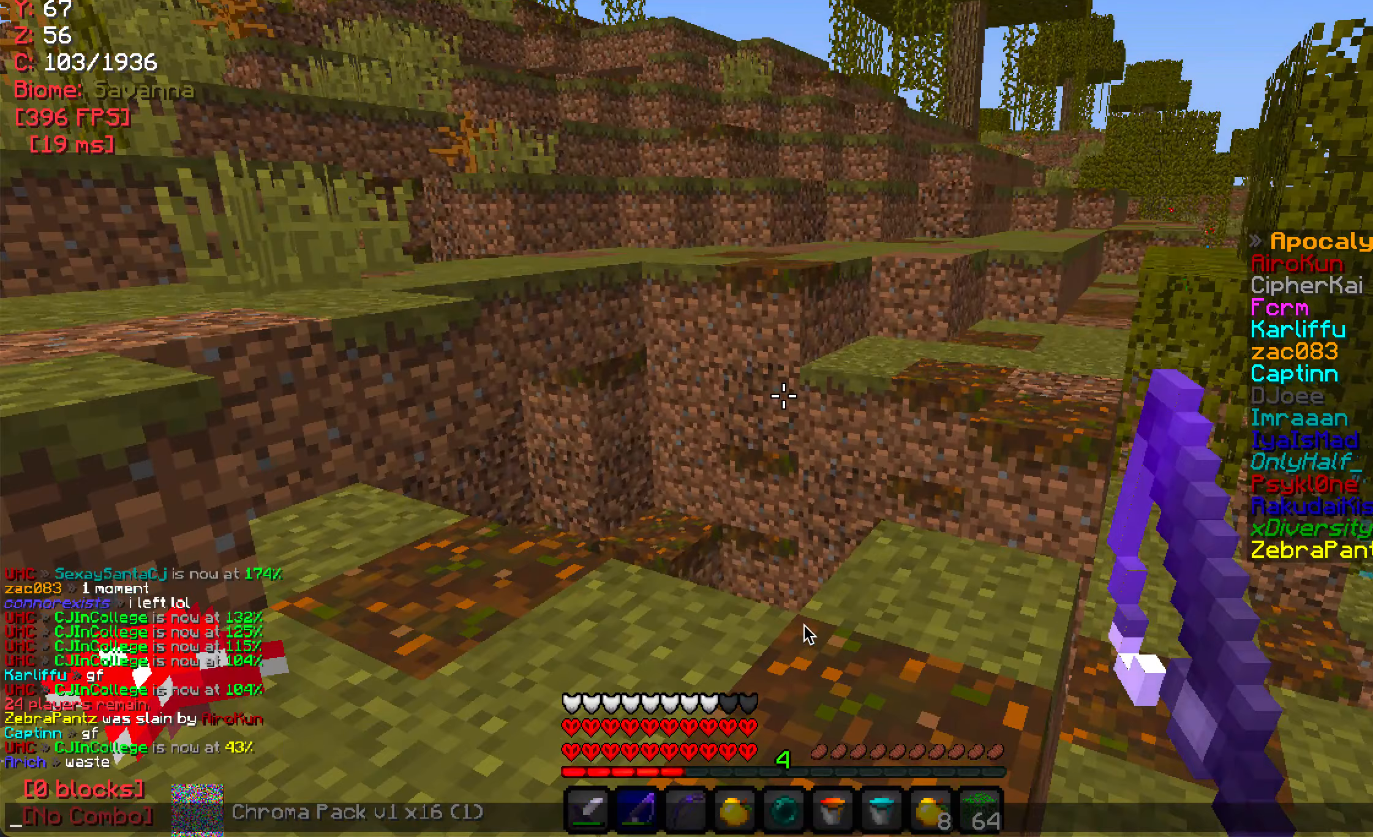
{"keys": [], "mouse": [], "events": []}
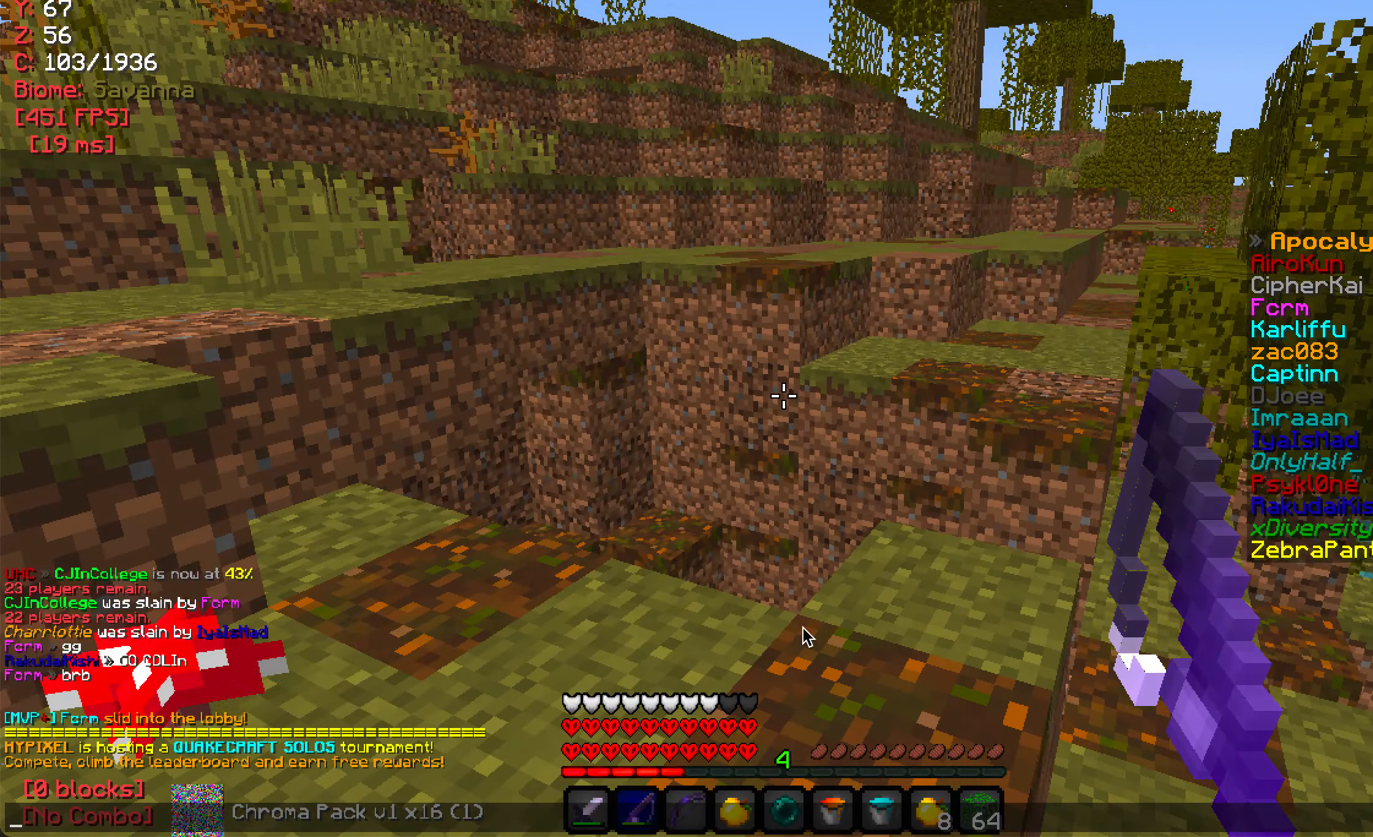
{"keys": [], "mouse": [], "events": []}